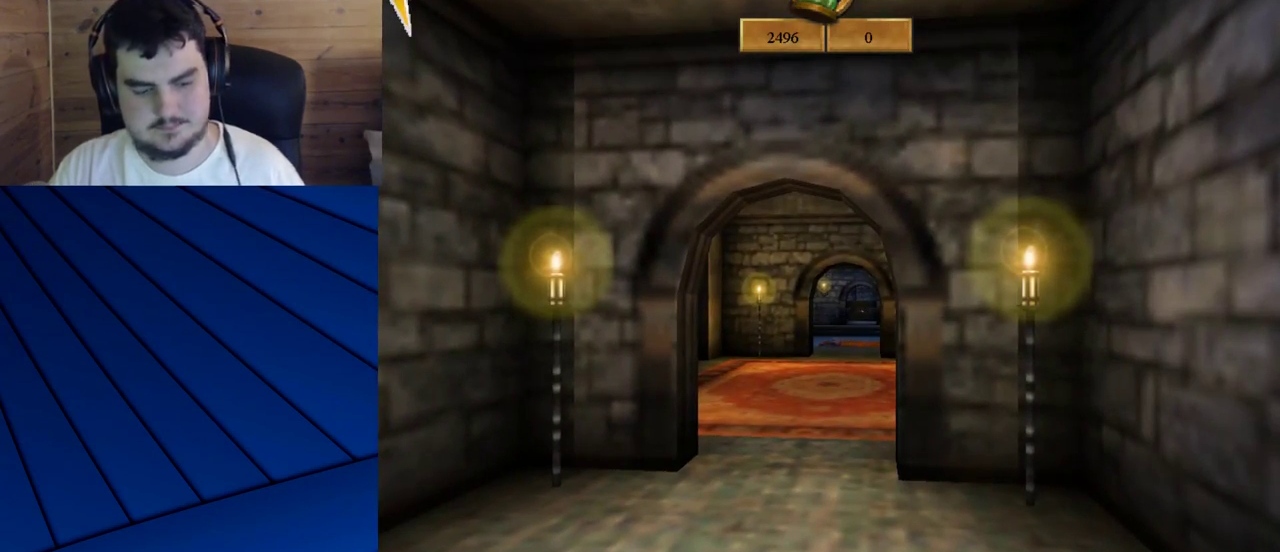
Gameplay with keyboard and mouse; each line is a JSON object with the keys and mouse buttons held at the frame after it. "events" lists presses ("down") and releases ("up") of "a", "d", "e", "f", "q", "s", "shift", "w", "mouse_left" and "mouse_right" between this image and that frame as [ms after this image, input, new state], when the widget could be followed in between. "mouse_left", "mouse_right" = the "left", "right" buttons of the "mouse" list. No other keys are recorded. Mouse movement is not recorded.
{"keys": [], "mouse": [], "events": []}
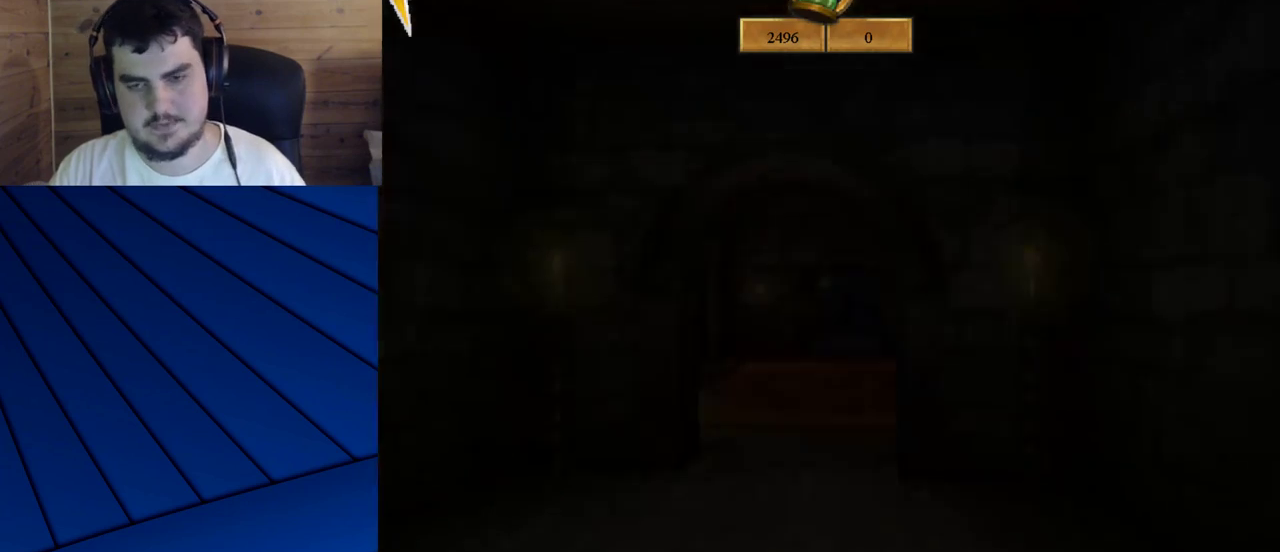
{"keys": [], "mouse": [], "events": []}
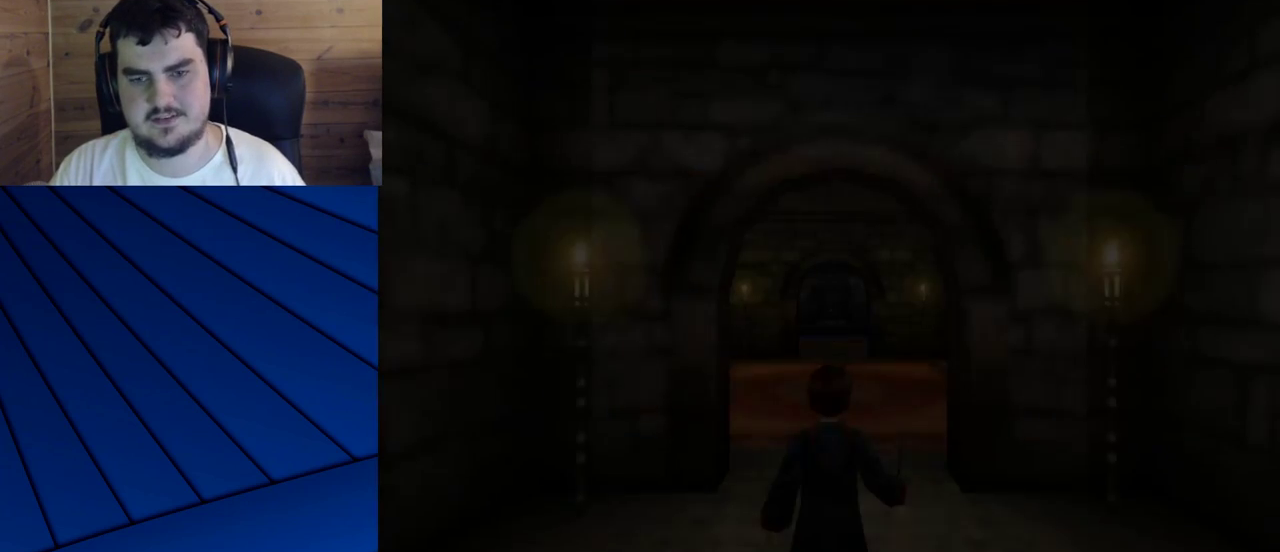
{"keys": ["e", "s"], "mouse": [], "events": [[283, "s", "down"], [333, "e", "down"]]}
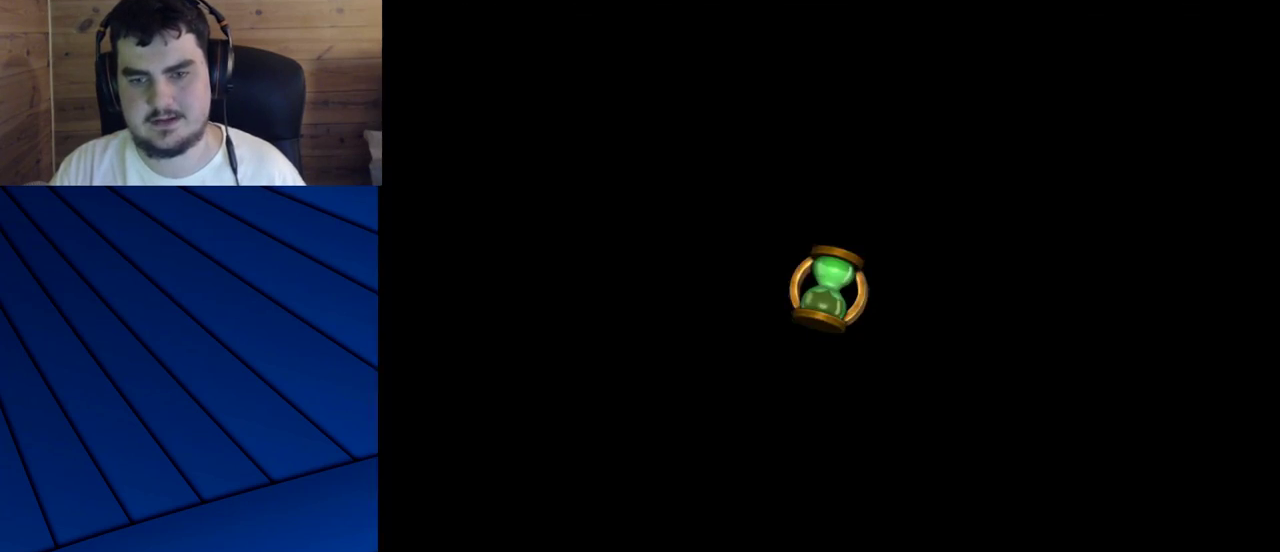
{"keys": [], "mouse": [], "events": [[100, "e", "up"], [100, "s", "up"]]}
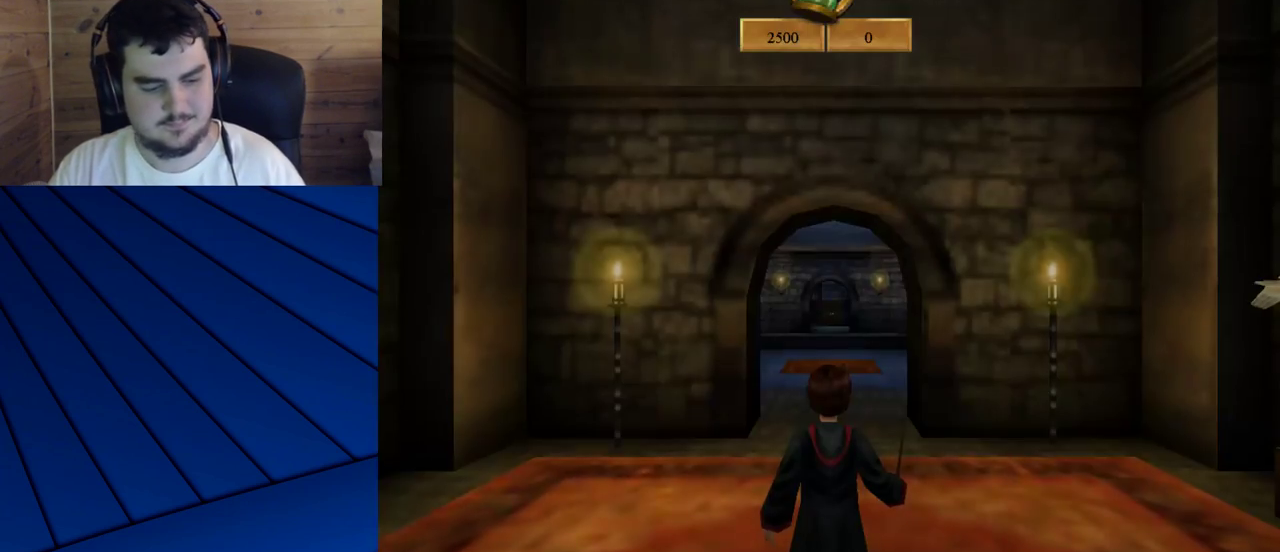
{"keys": ["d", "e", "s"], "mouse": [], "events": [[317, "e", "down"], [317, "s", "down"], [400, "d", "down"]]}
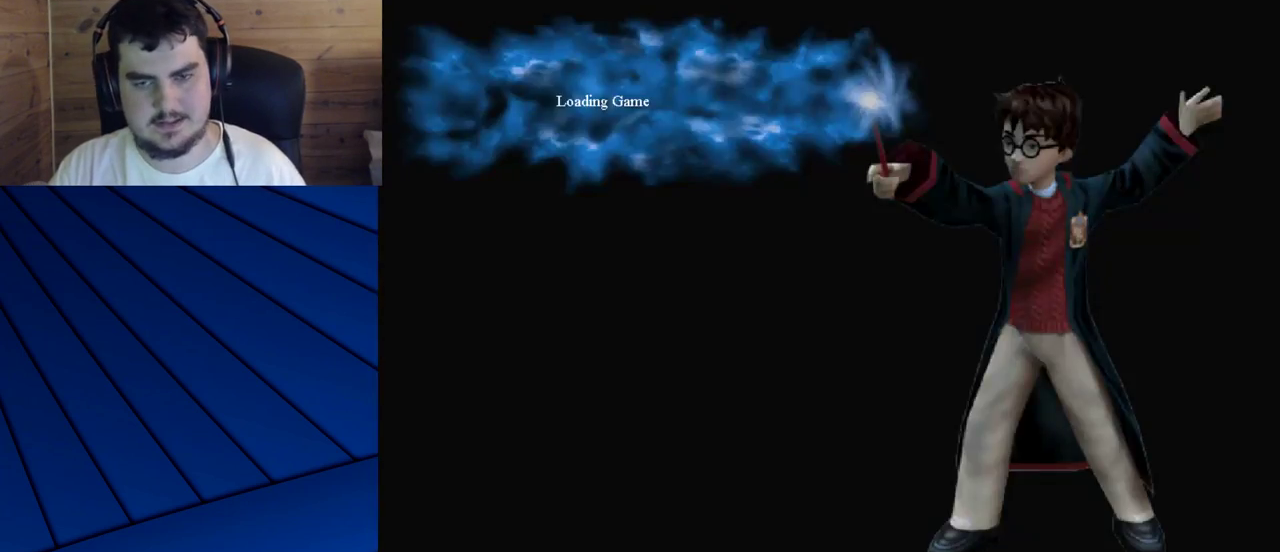
{"keys": ["d", "e", "s"], "mouse": [], "events": []}
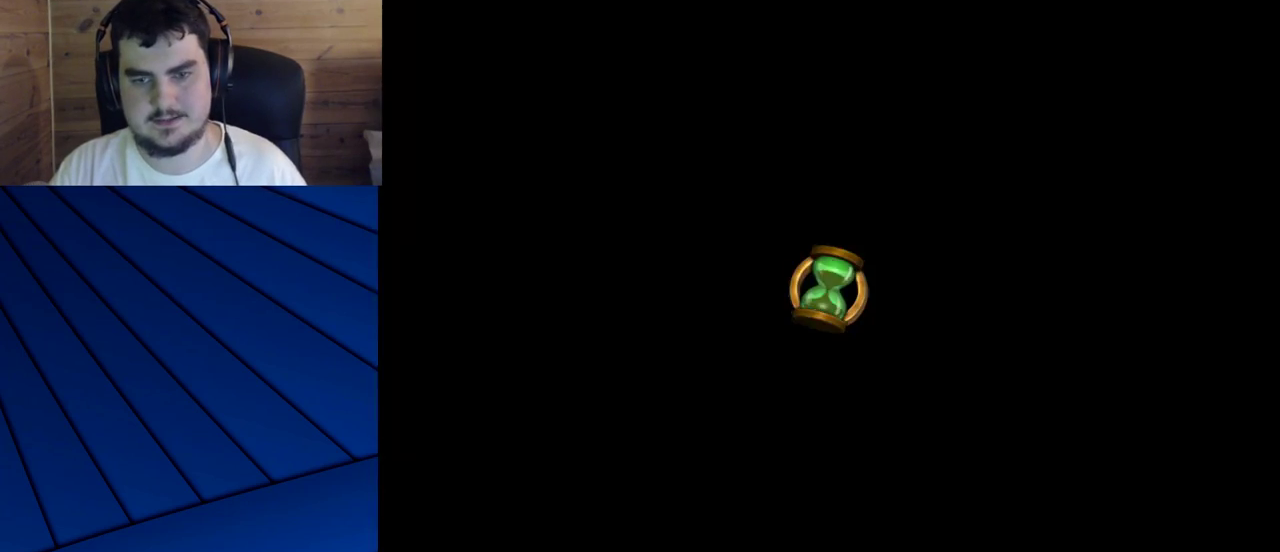
{"keys": ["e", "s"], "mouse": [], "events": [[200, "d", "up"]]}
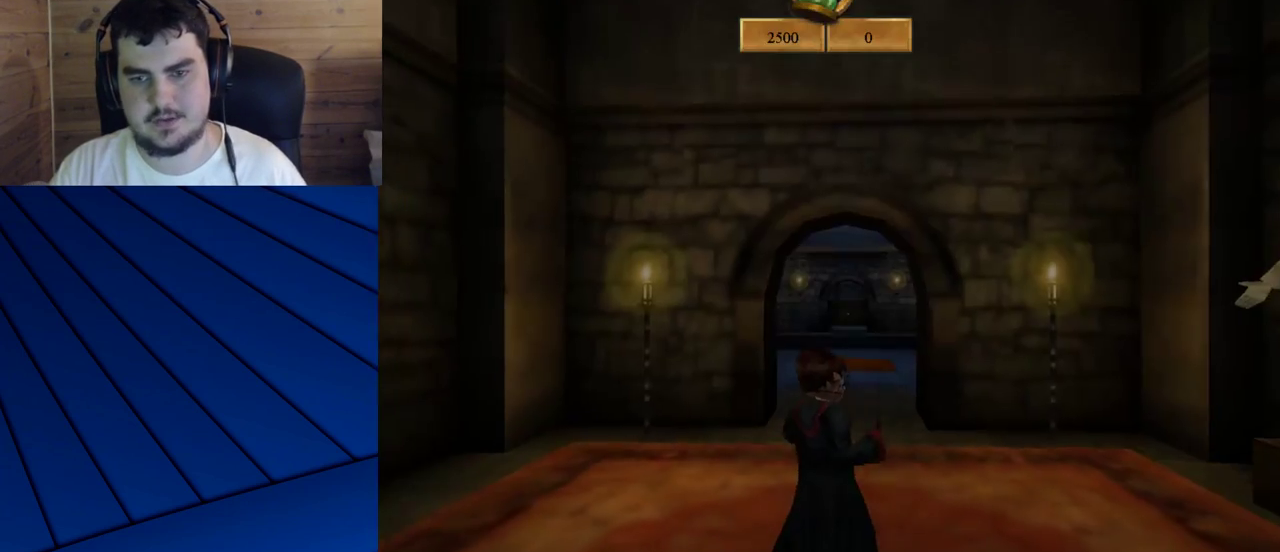
{"keys": ["e", "s"], "mouse": [], "events": []}
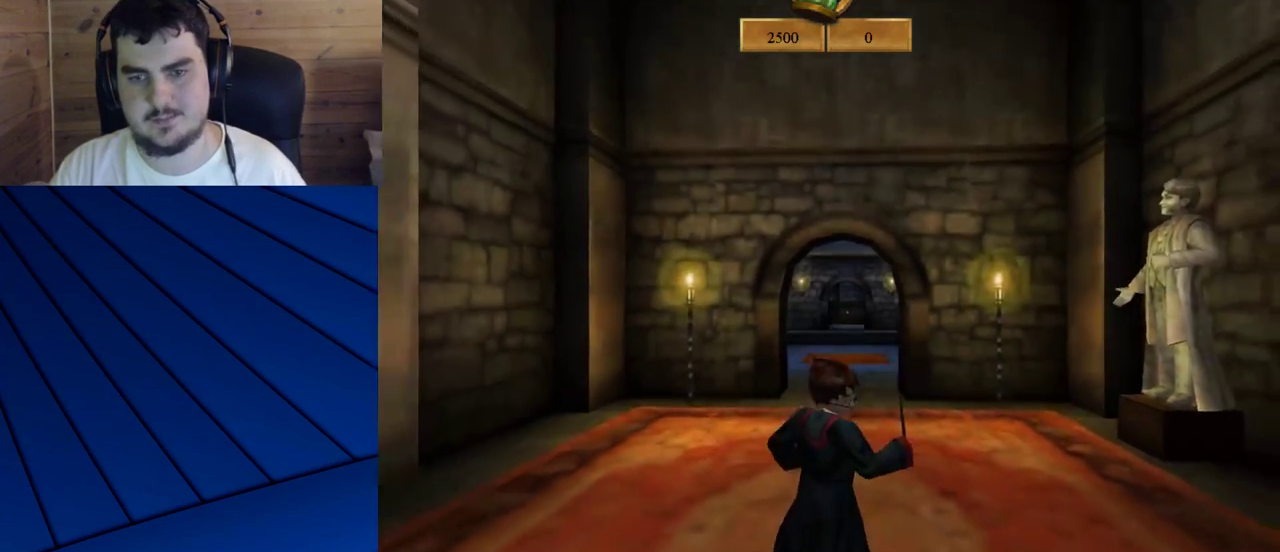
{"keys": ["e", "s"], "mouse": [], "events": []}
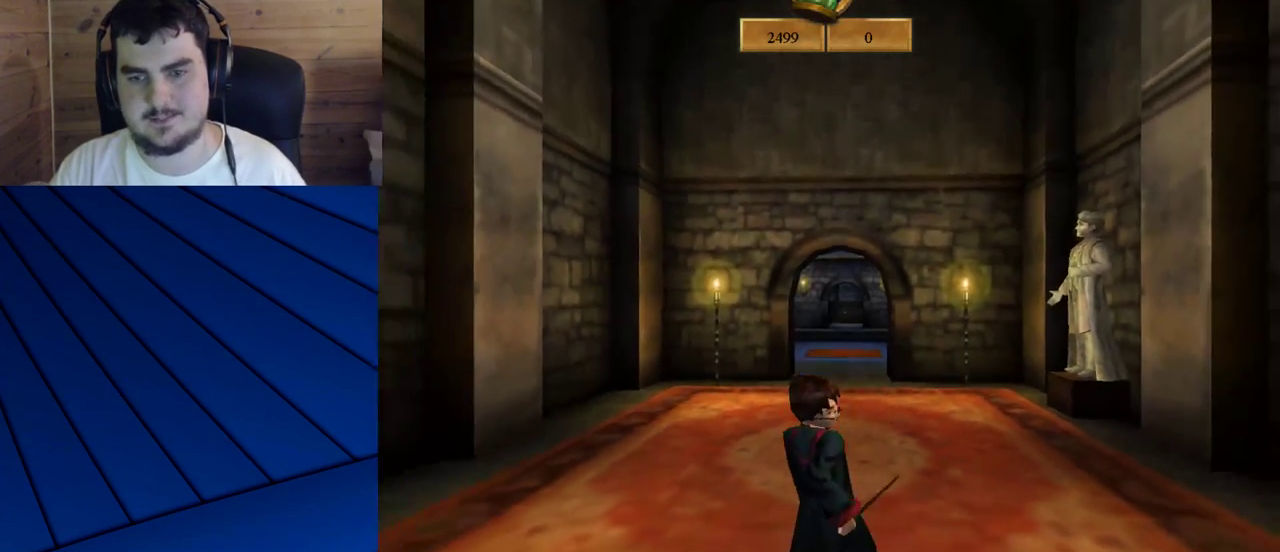
{"keys": ["e", "s"], "mouse": [], "events": []}
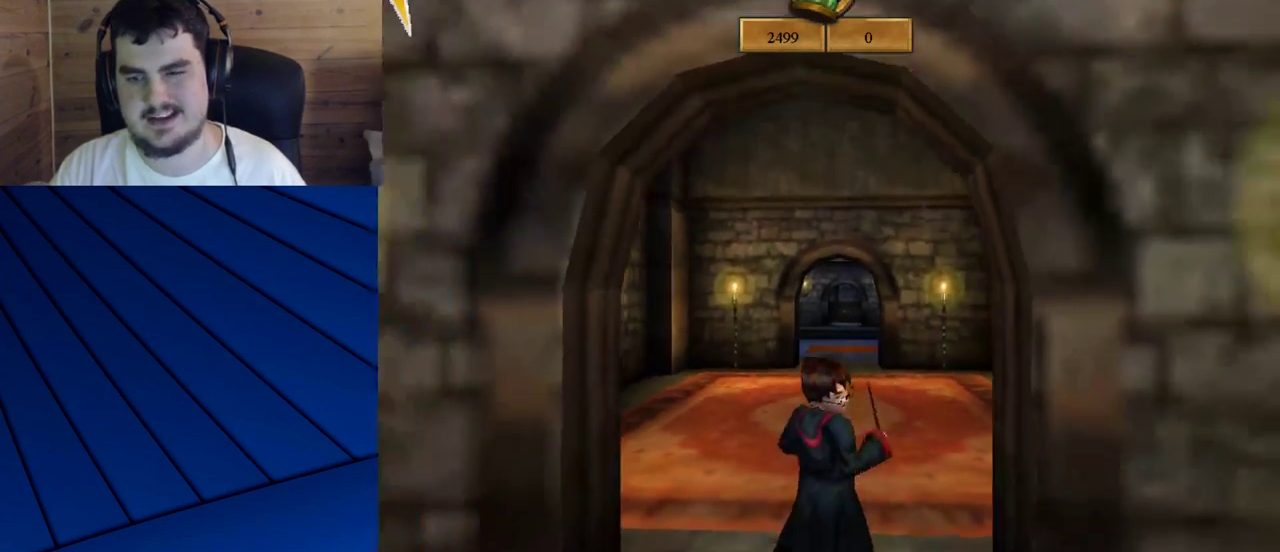
{"keys": ["e", "s"], "mouse": [], "events": []}
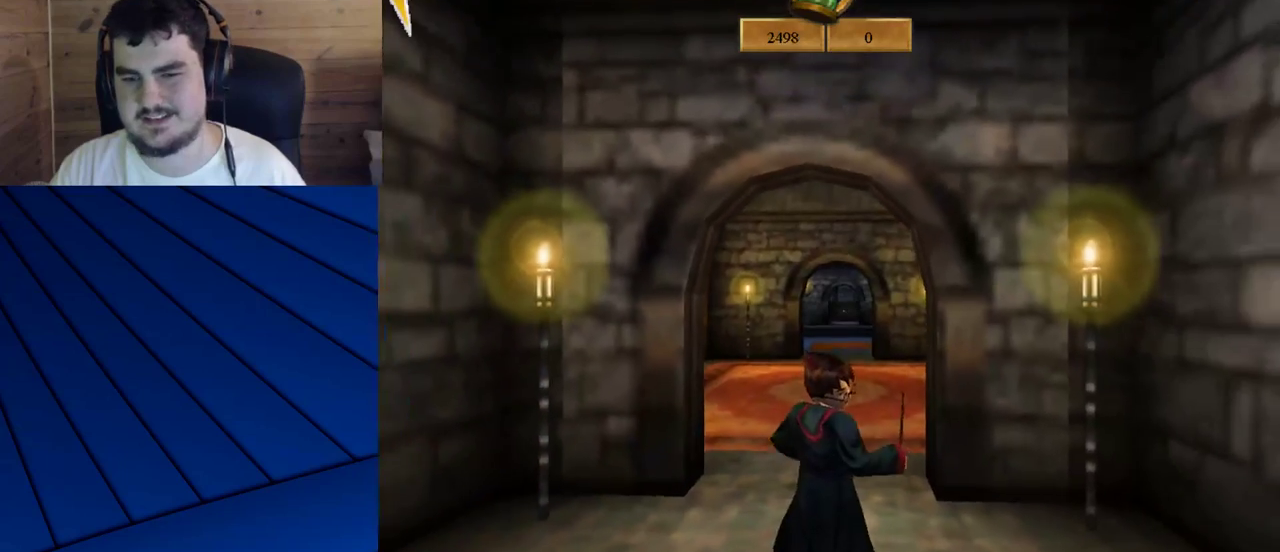
{"keys": ["d", "s"], "mouse": ["right"], "events": [[283, "d", "down"], [283, "e", "up"], [283, "mouse_right", "down"]]}
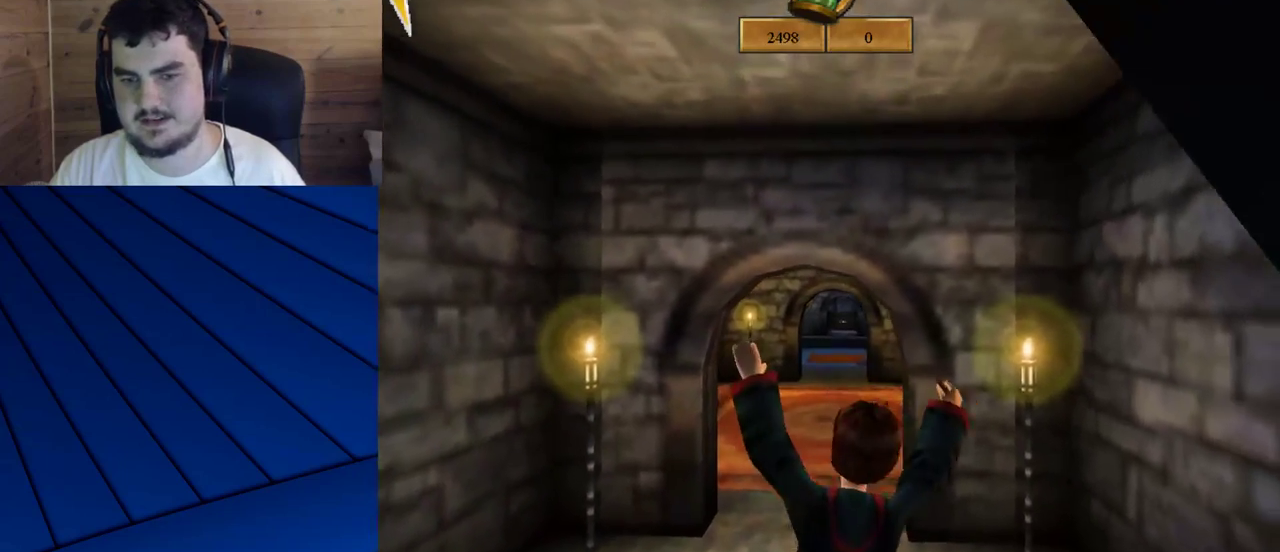
{"keys": ["d", "s"], "mouse": [], "events": [[17, "mouse_right", "up"]]}
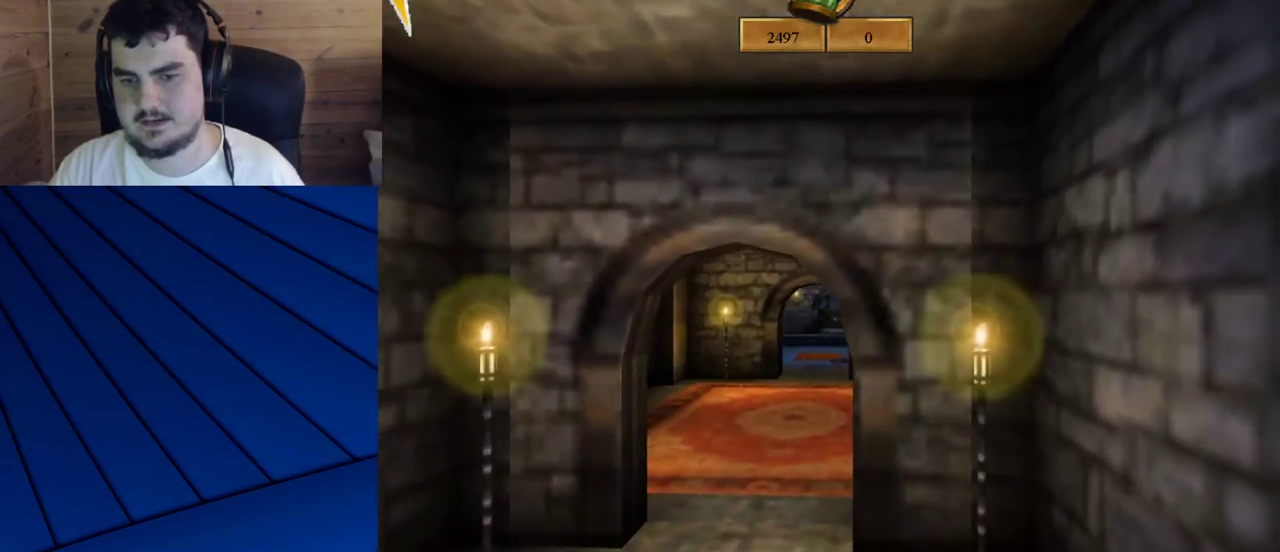
{"keys": [], "mouse": [], "events": [[117, "d", "up"], [317, "s", "up"]]}
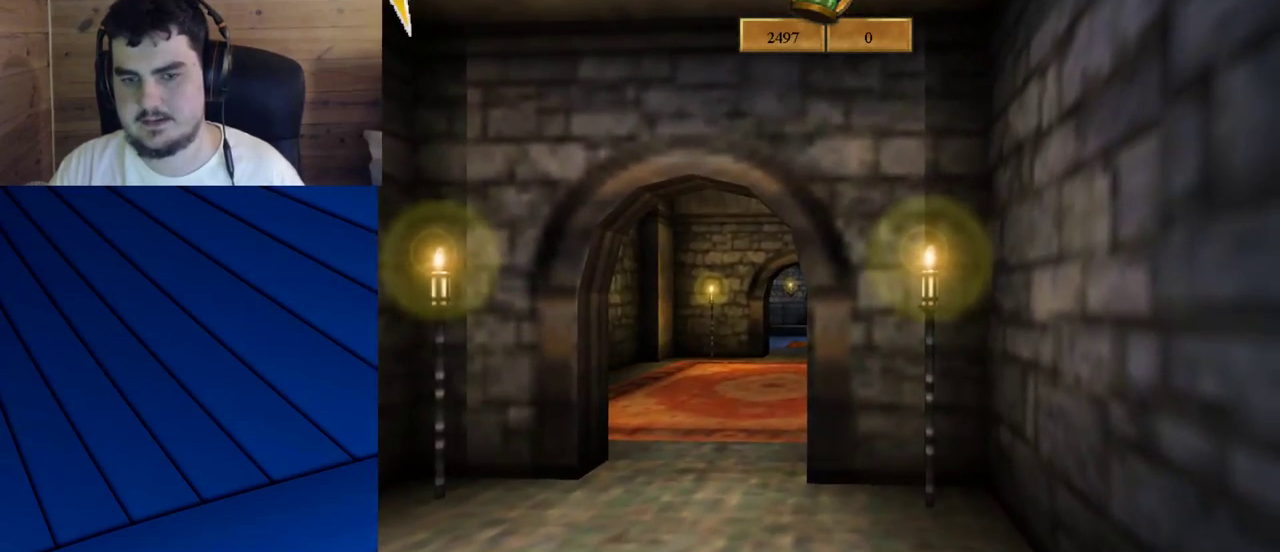
{"keys": [], "mouse": [], "events": []}
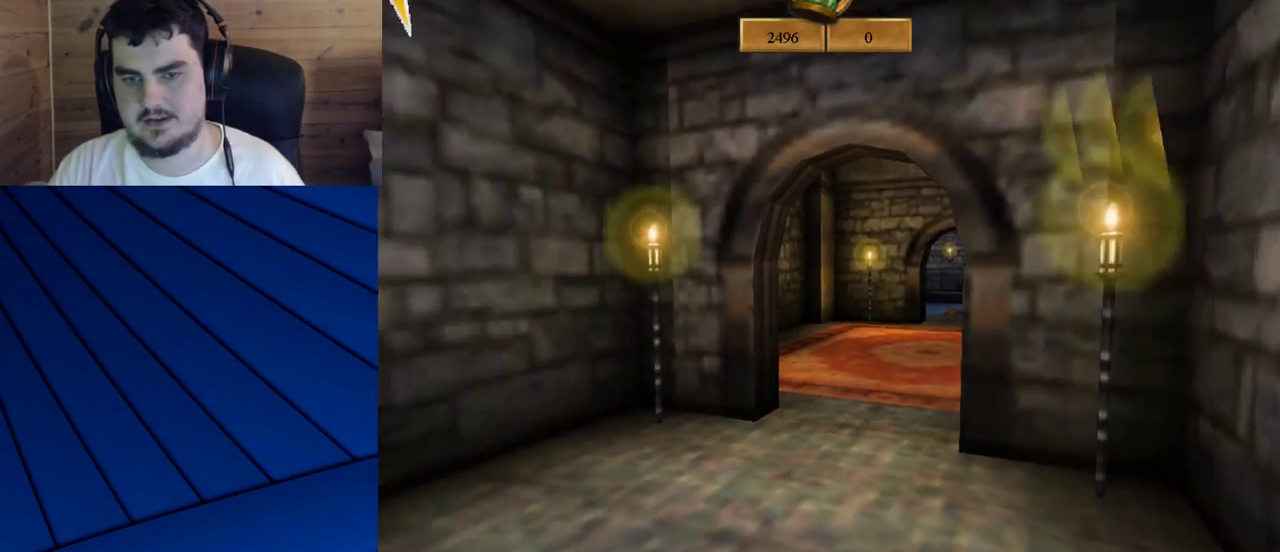
{"keys": ["d", "w"], "mouse": [], "events": [[150, "w", "down"], [200, "d", "down"]]}
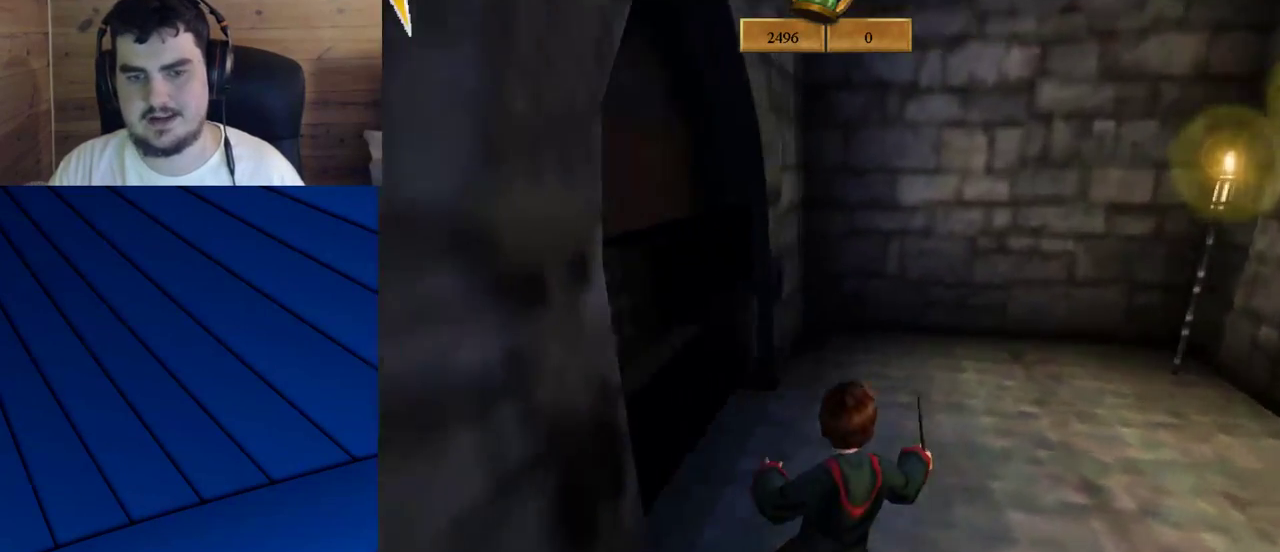
{"keys": [], "mouse": ["left"], "events": [[167, "w", "up"], [217, "d", "up"], [400, "mouse_left", "down"]]}
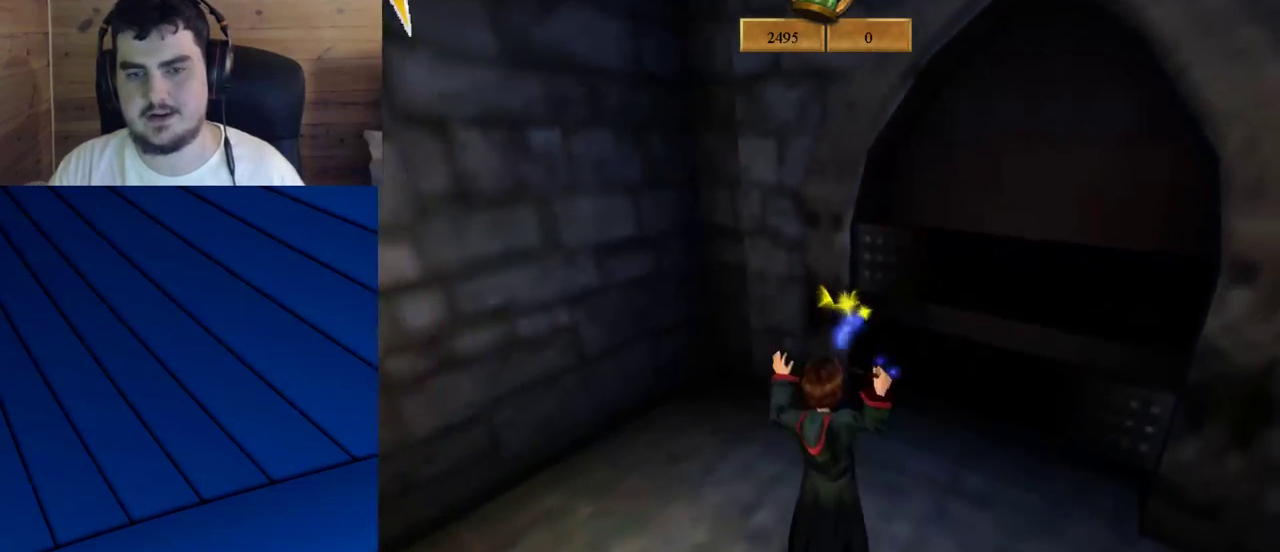
{"keys": [], "mouse": ["left"], "events": [[100, "a", "down"], [283, "a", "up"]]}
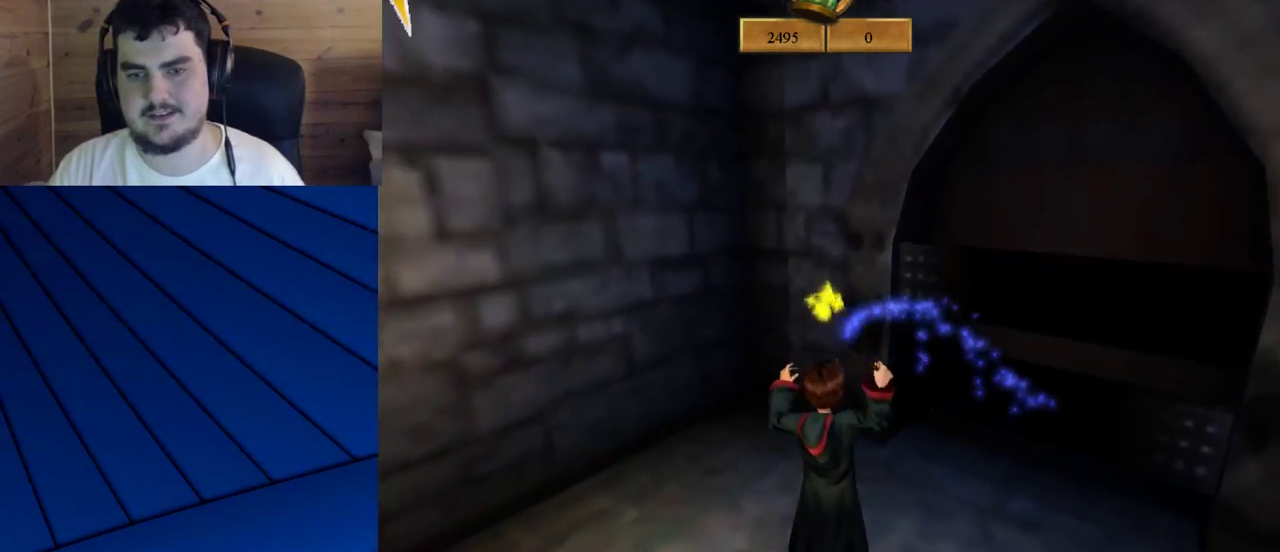
{"keys": [], "mouse": ["left"], "events": []}
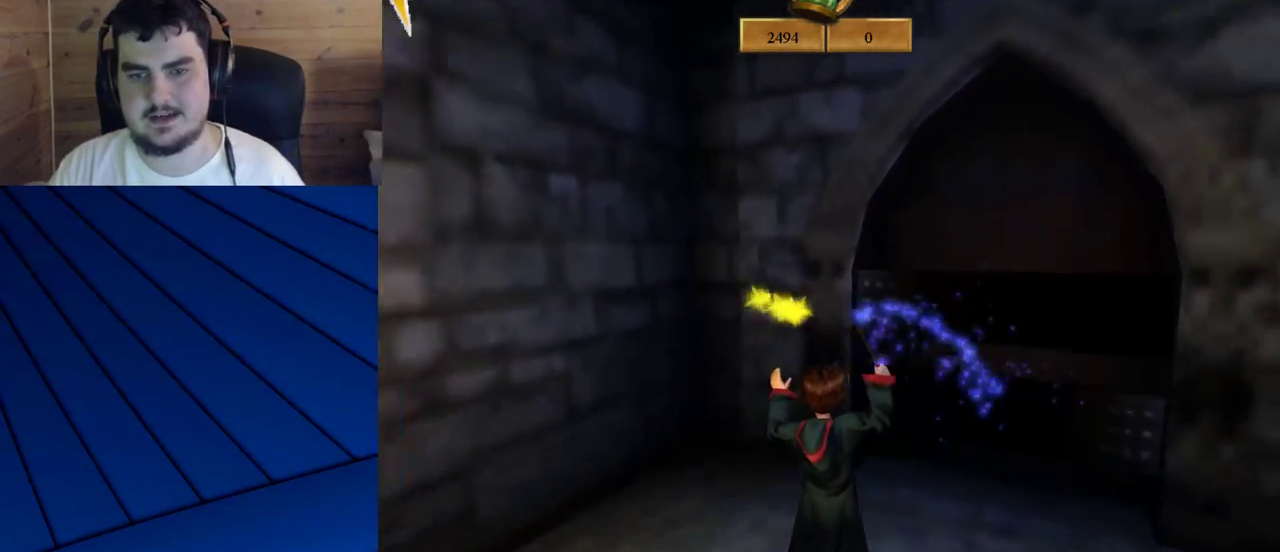
{"keys": [], "mouse": [], "events": [[217, "mouse_left", "up"]]}
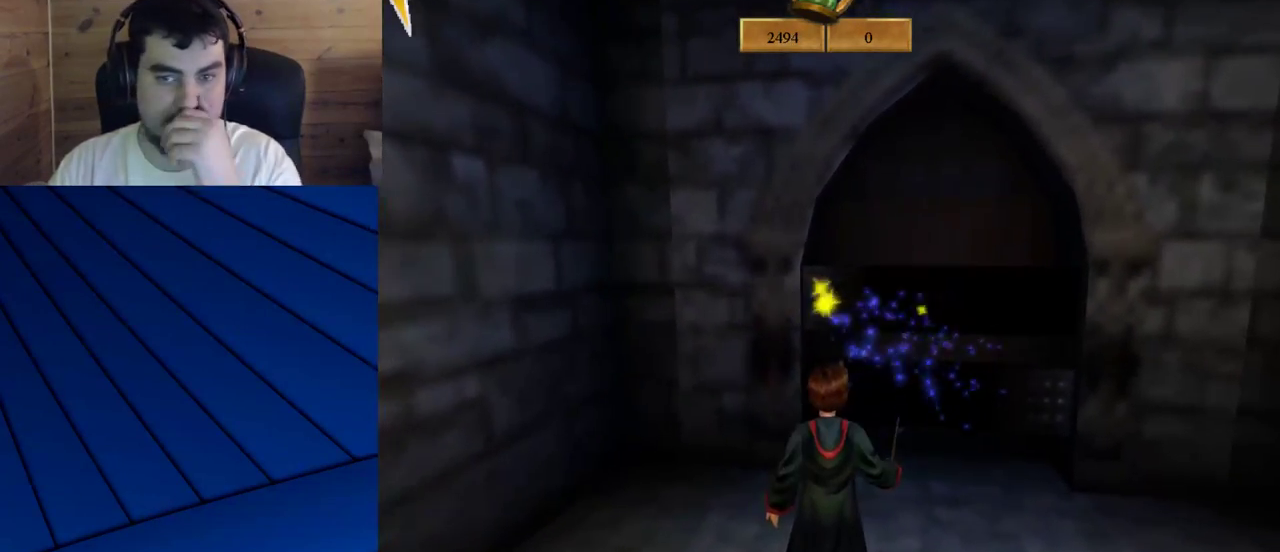
{"keys": [], "mouse": [], "events": []}
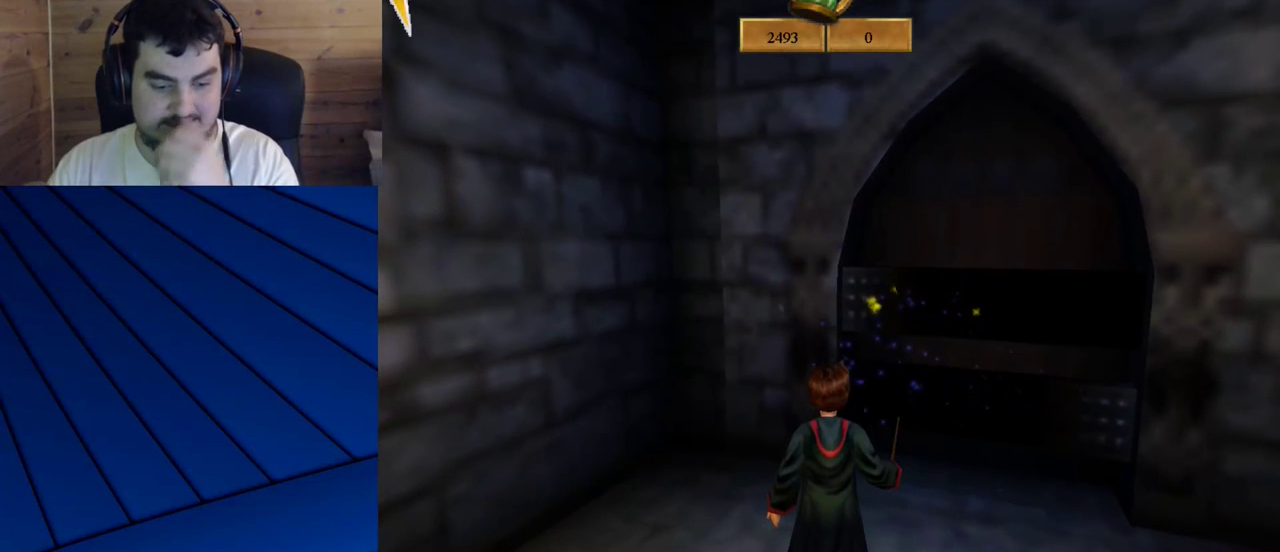
{"keys": [], "mouse": [], "events": []}
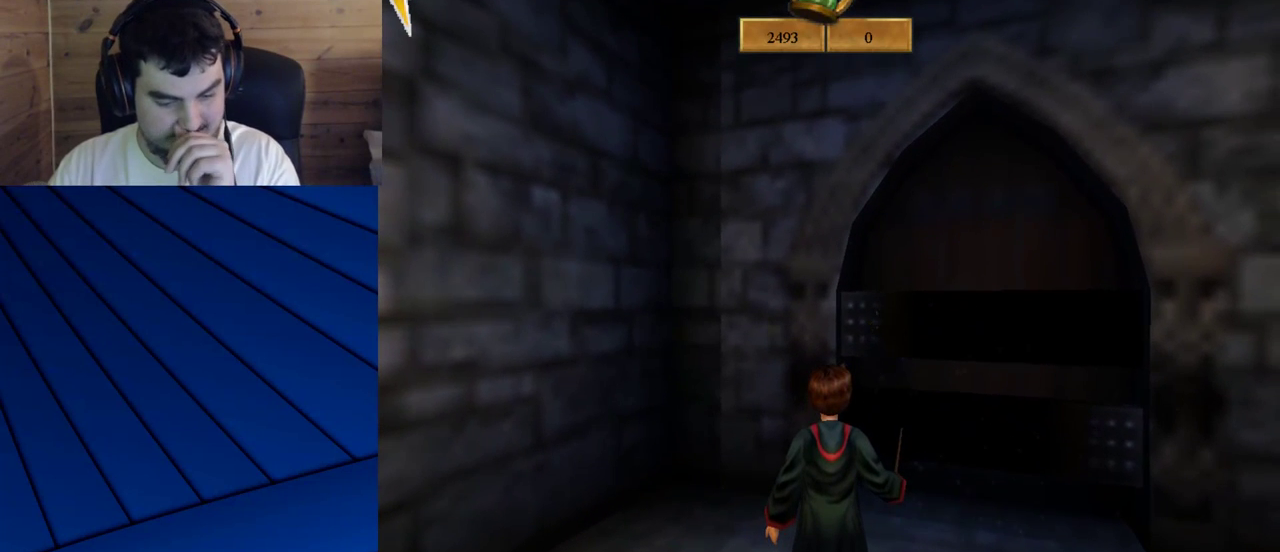
{"keys": [], "mouse": [], "events": []}
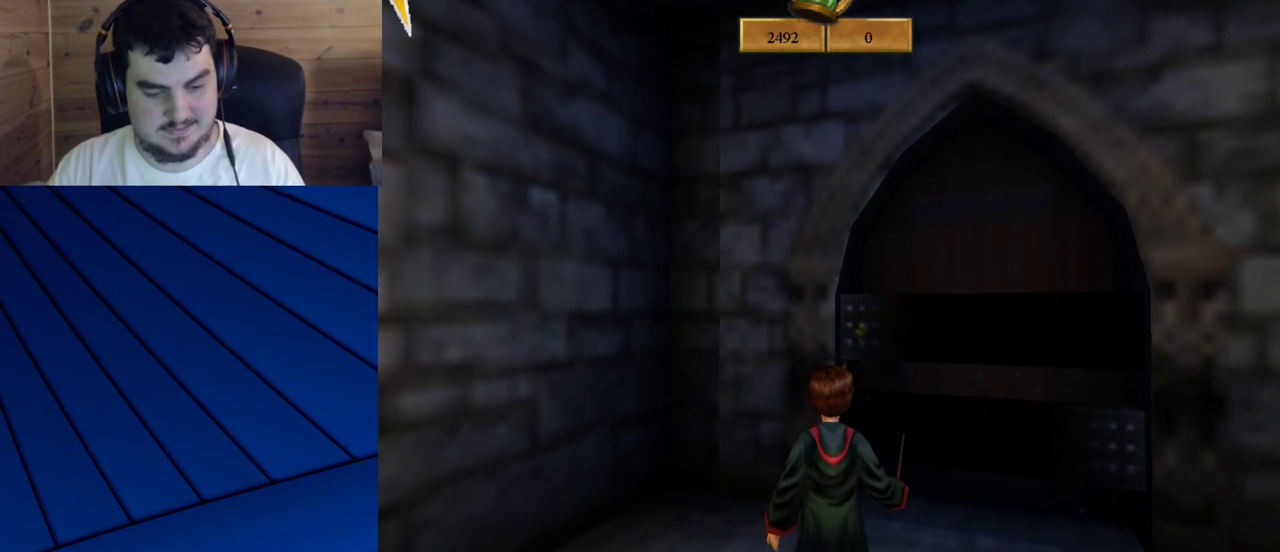
{"keys": [], "mouse": ["left"], "events": [[233, "mouse_left", "down"]]}
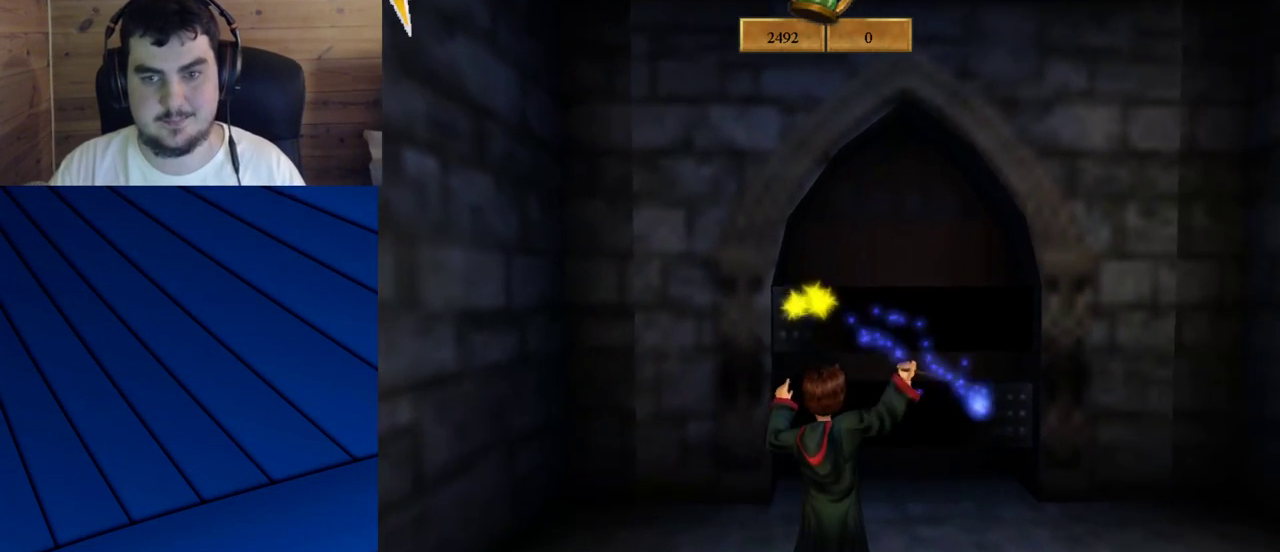
{"keys": [], "mouse": ["left"], "events": []}
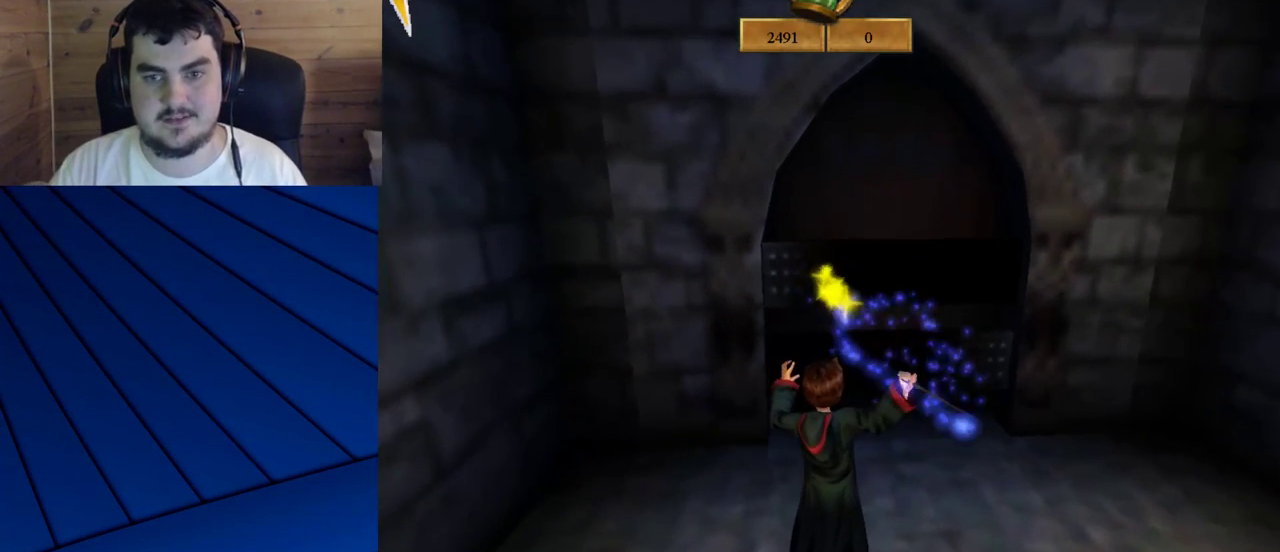
{"keys": [], "mouse": ["left"], "events": []}
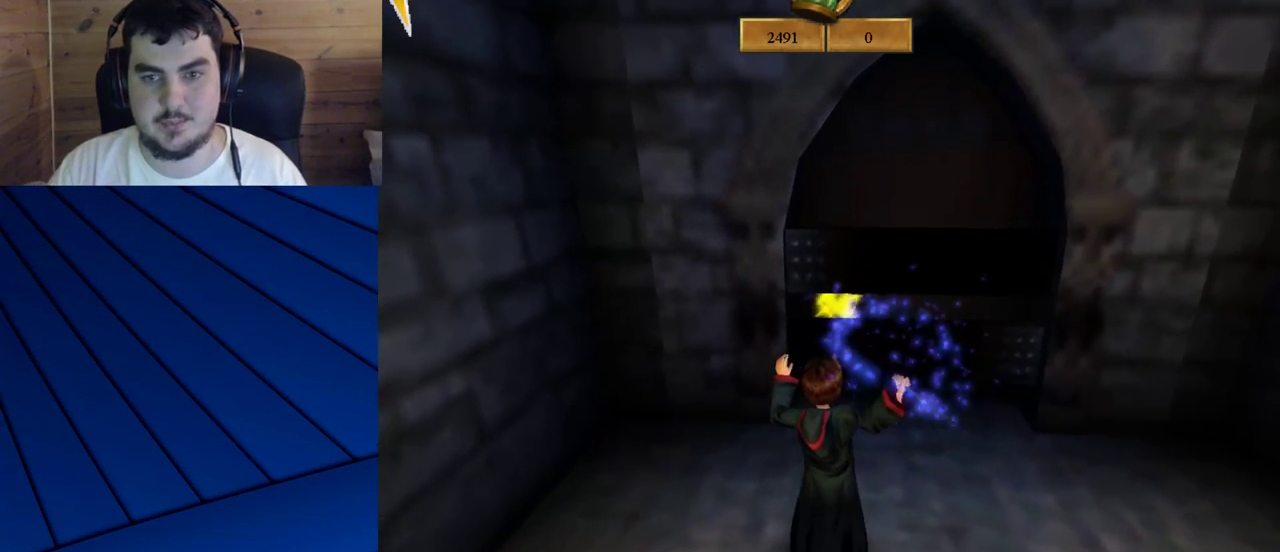
{"keys": [], "mouse": ["left"], "events": []}
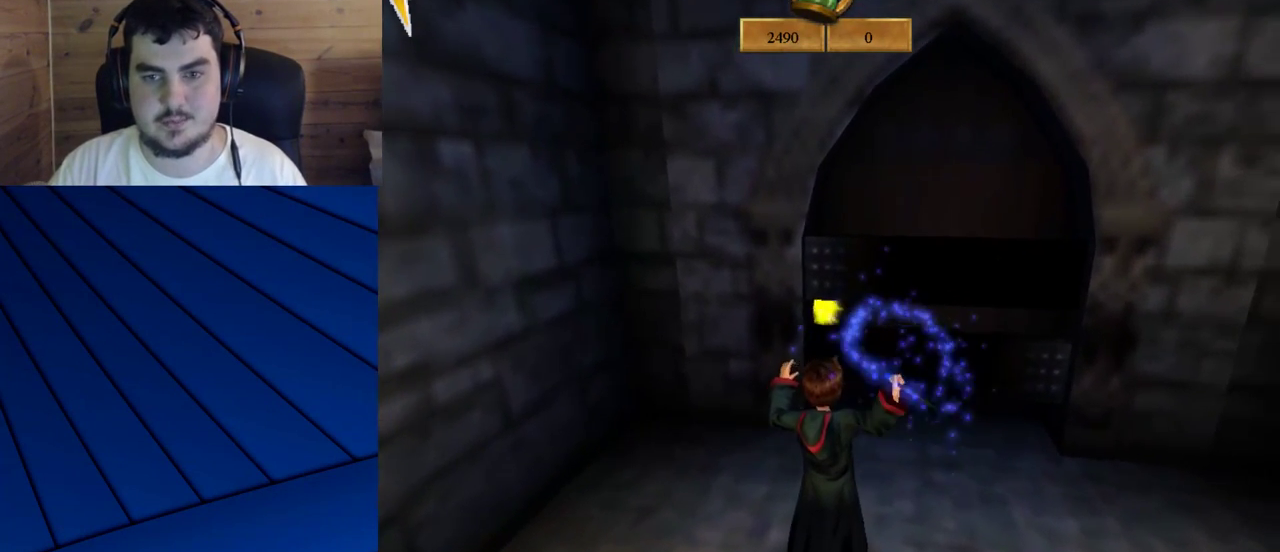
{"keys": [], "mouse": [], "events": [[300, "mouse_left", "up"]]}